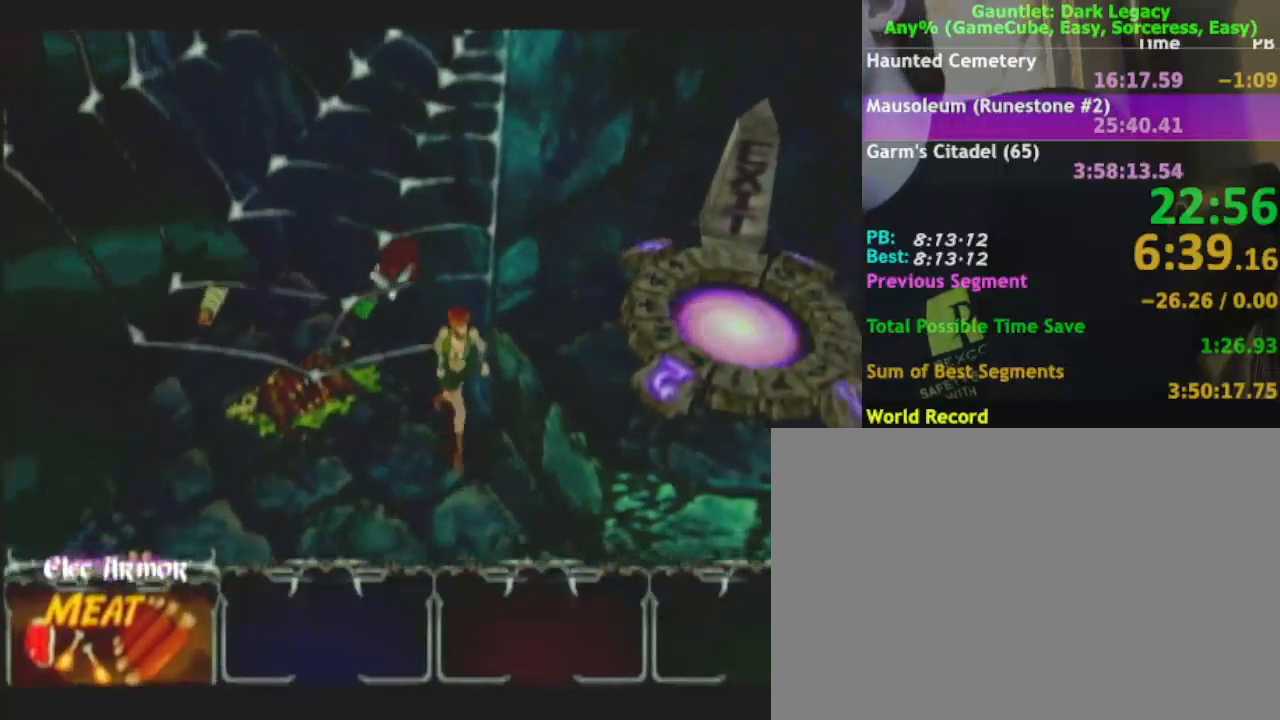
Gameplay with a controller (Nintendo layout); each line is a JSON object with the inputs held at the frame after it. "events" lists button and stick changes between this image and that frame as [ms after this image, input, new state], when the widget could be followed in between. Not read: L3 R3.
{"buttons": [], "left_stick": "down", "right_stick": "center", "events": [[383, "DPAD_LEFT", "down"], [483, "DPAD_LEFT", "up"]]}
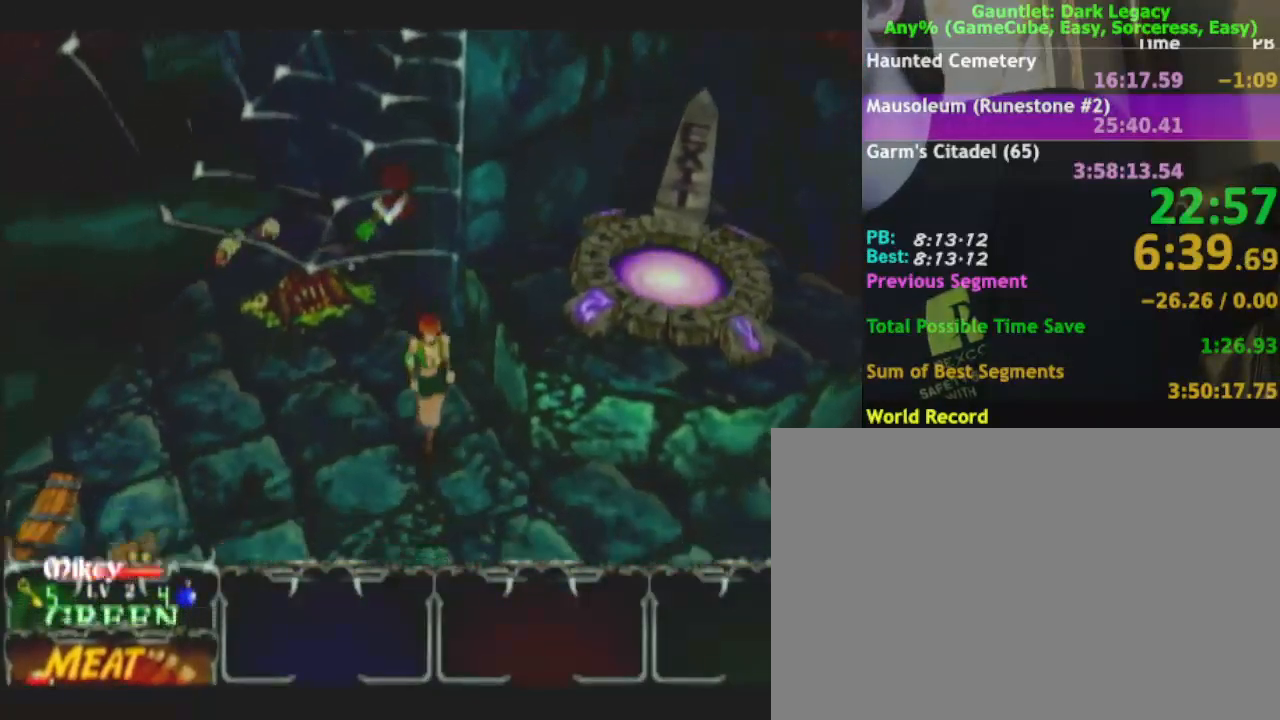
{"buttons": [], "left_stick": "down", "right_stick": "center", "events": [[267, "DPAD_UP", "down"], [417, "DPAD_UP", "up"]]}
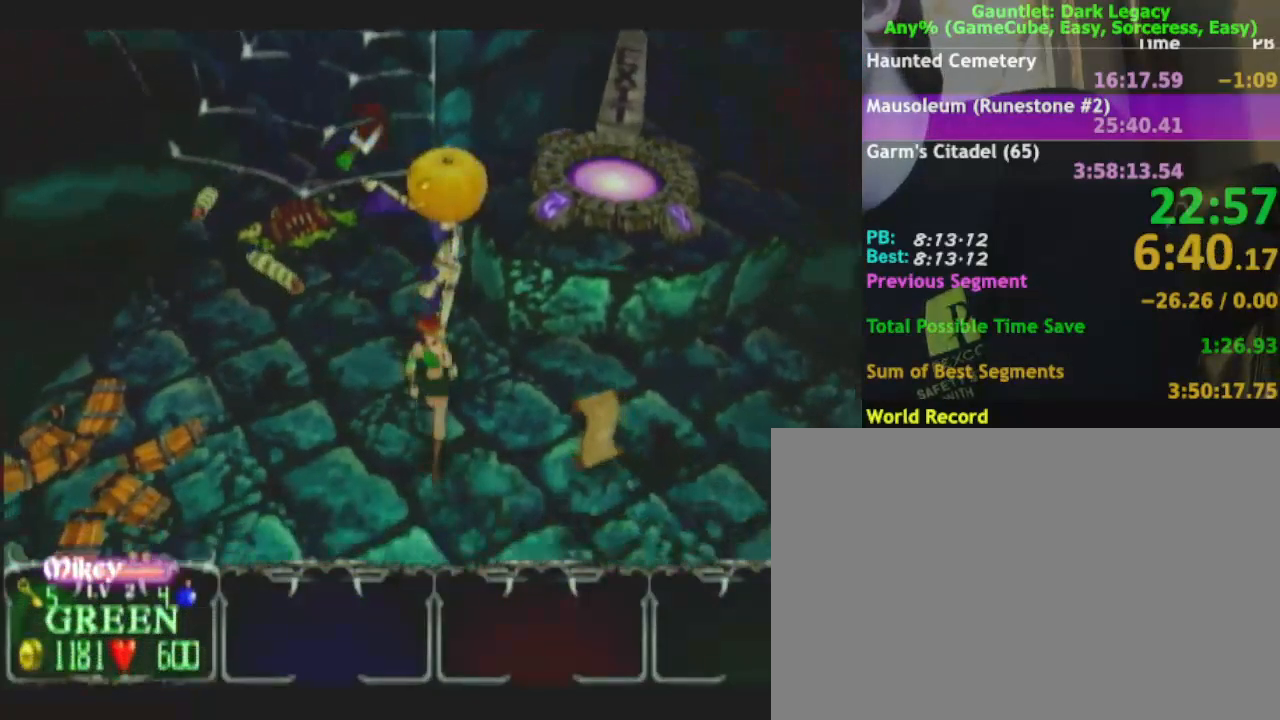
{"buttons": [], "left_stick": "down-right", "right_stick": "center"}
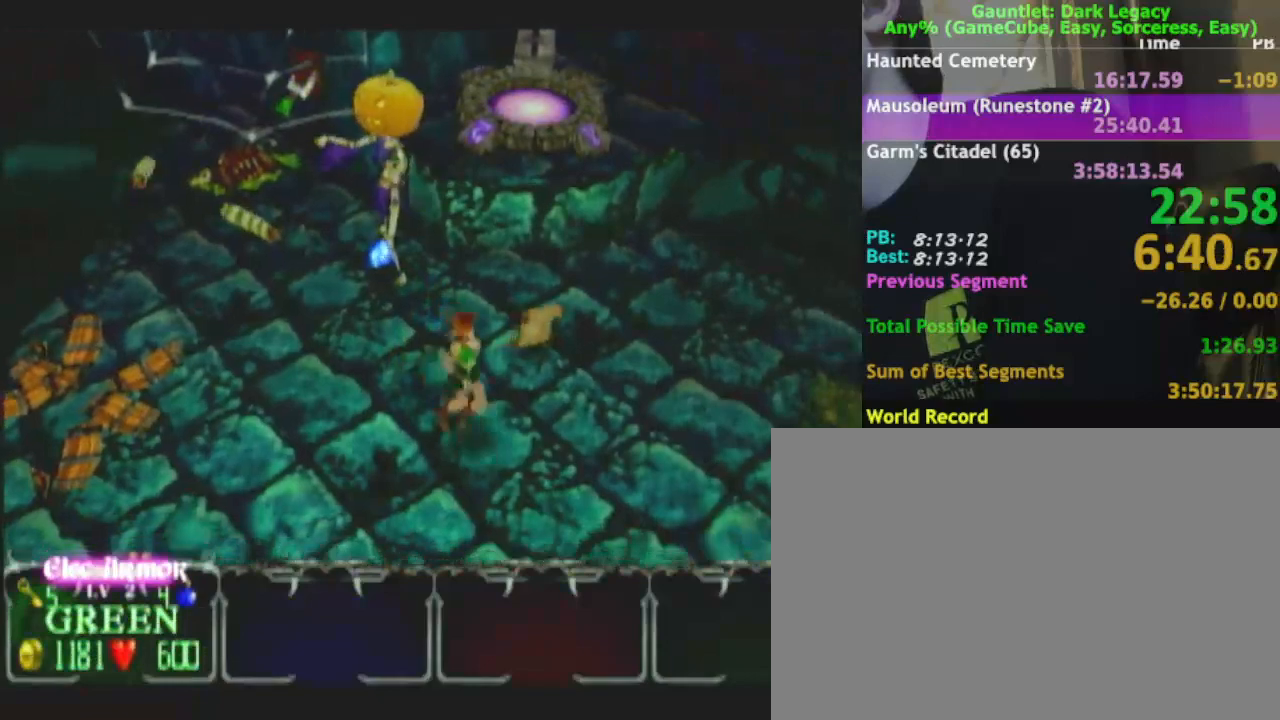
{"buttons": [], "left_stick": "down-right", "right_stick": "center", "events": []}
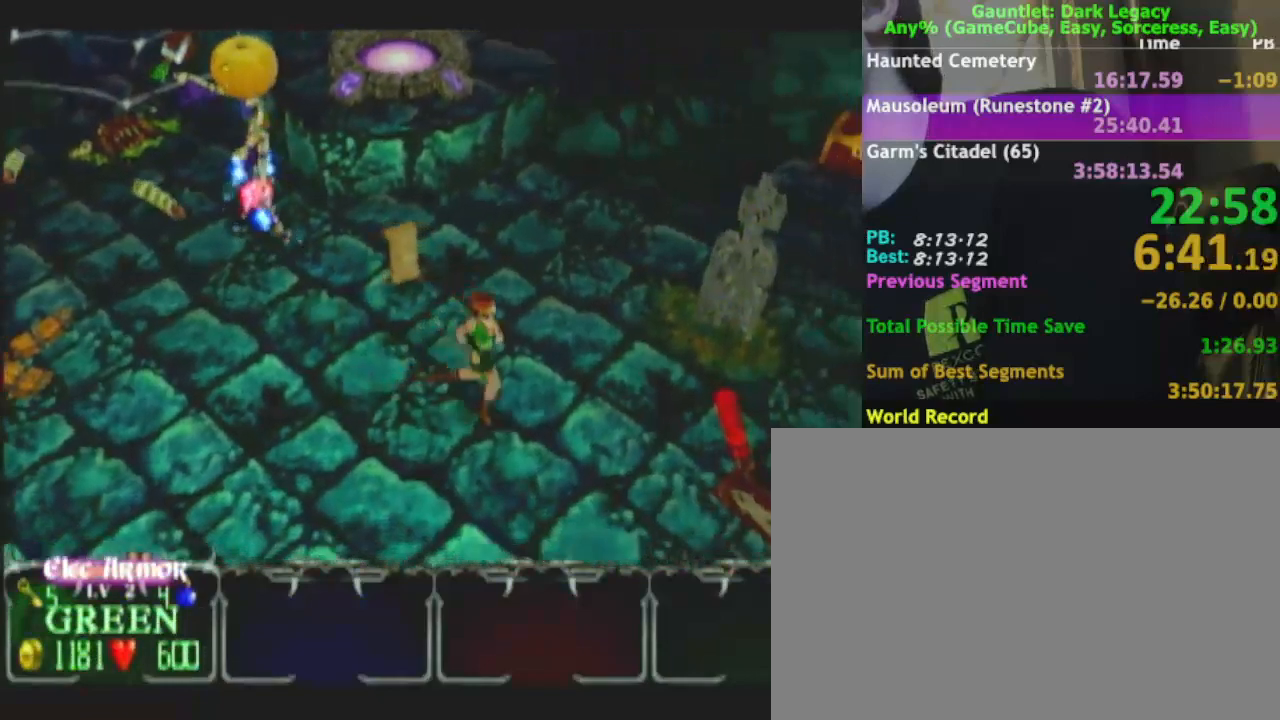
{"buttons": [], "left_stick": "down-right", "right_stick": "center", "events": []}
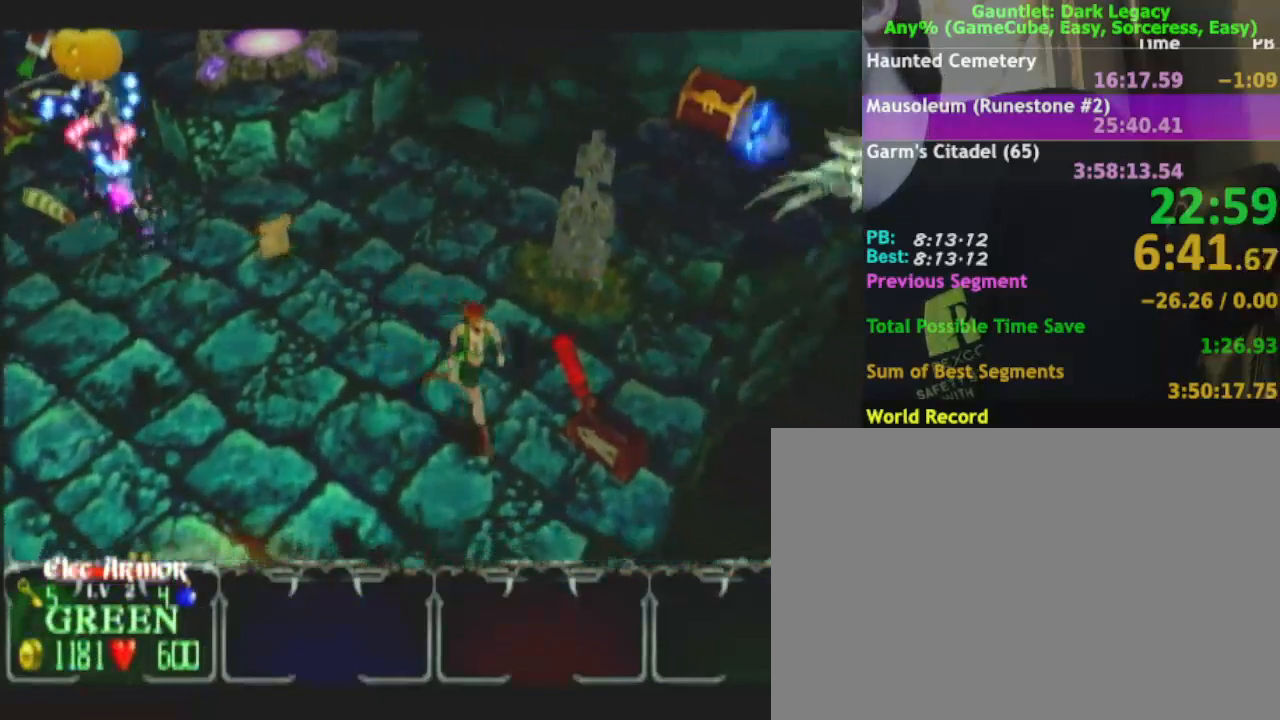
{"buttons": [], "left_stick": "up-right", "right_stick": "center", "events": [[267, "left_stick", "up-right"]]}
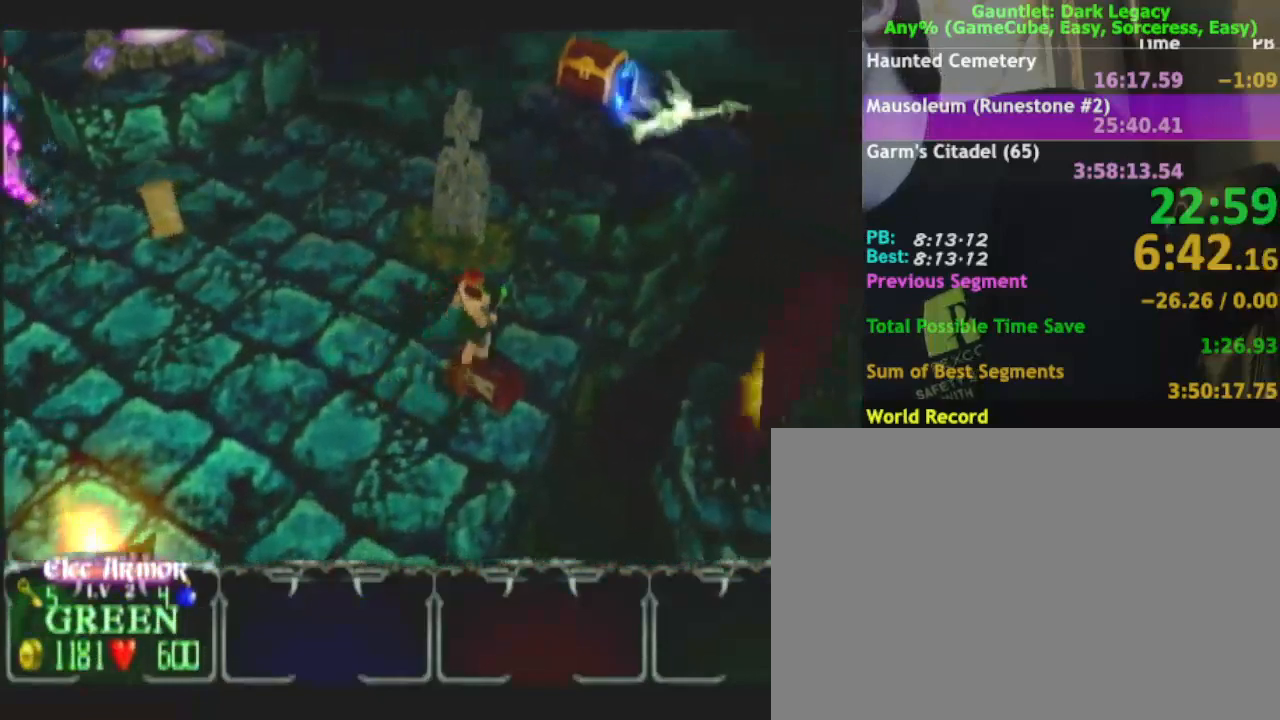
{"buttons": [], "left_stick": "up", "right_stick": "center", "events": [[417, "left_stick", "up"]]}
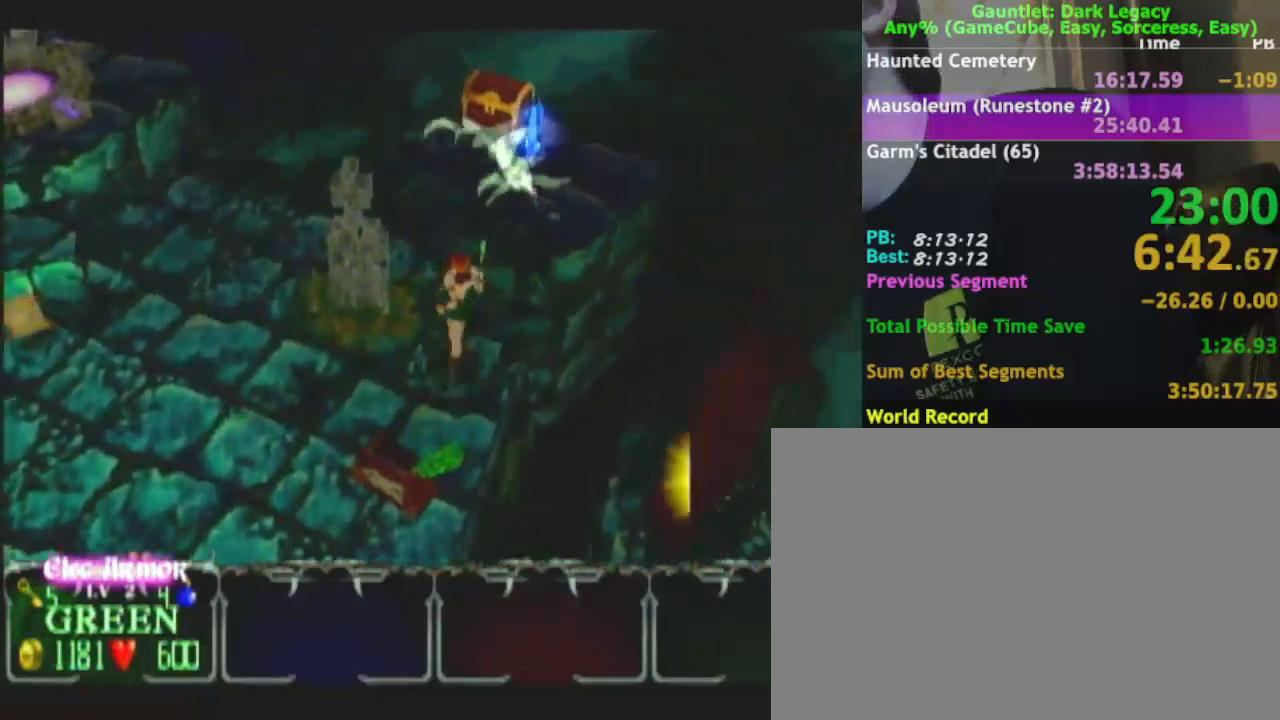
{"buttons": [], "left_stick": "up-left", "right_stick": "center", "events": [[283, "left_stick", "up-left"]]}
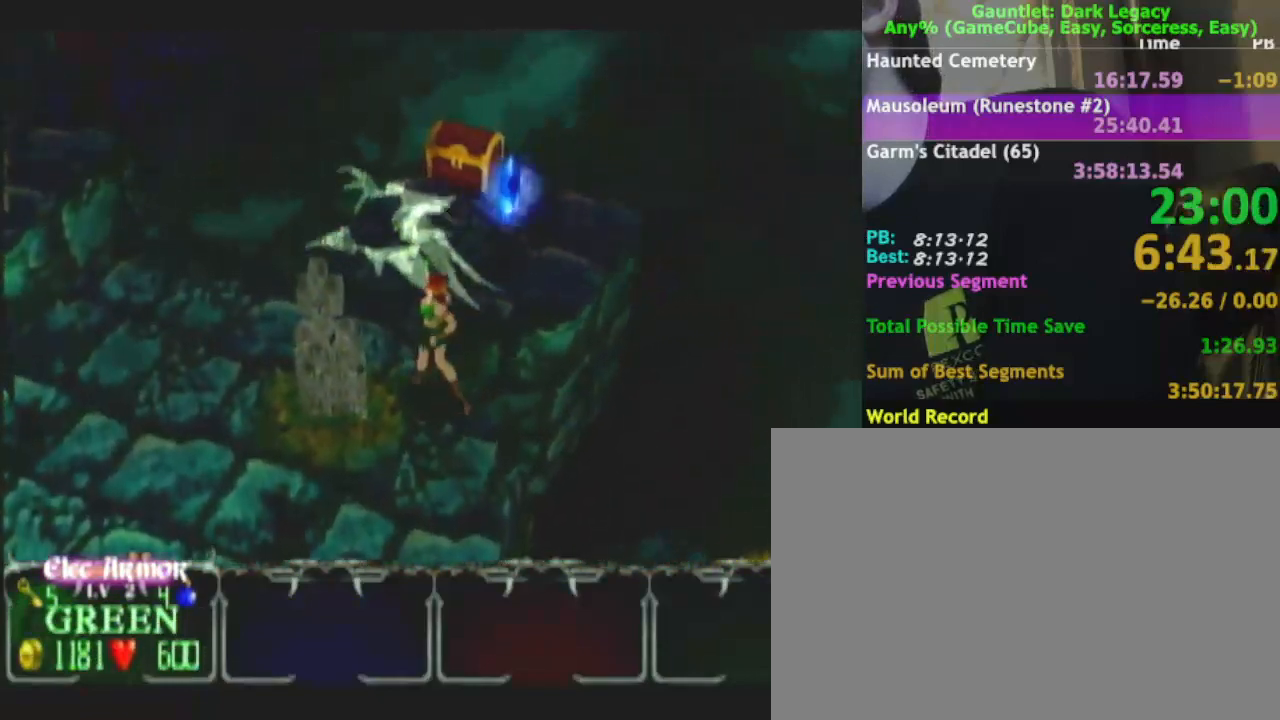
{"buttons": [], "left_stick": "up-left", "right_stick": "center", "events": [[133, "left_stick", "up"], [333, "left_stick", "up-left"]]}
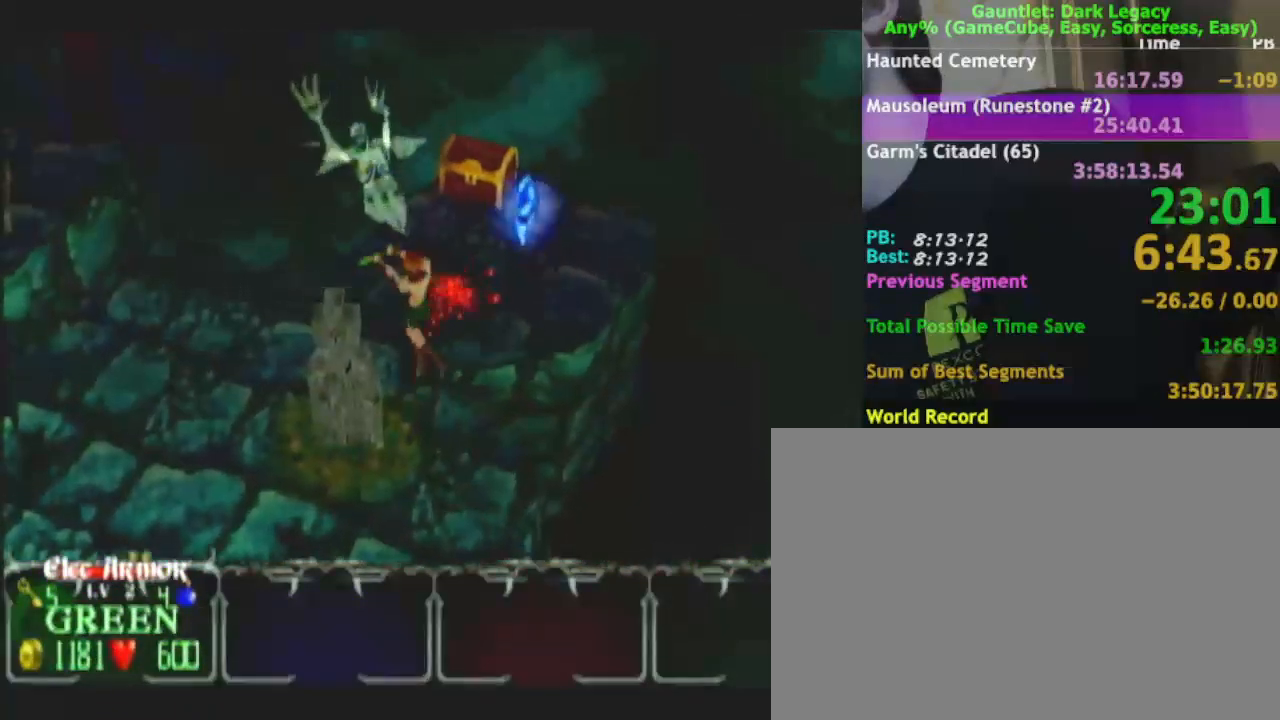
{"buttons": [], "left_stick": "up-right", "right_stick": "center", "events": [[100, "left_stick", "up-right"]]}
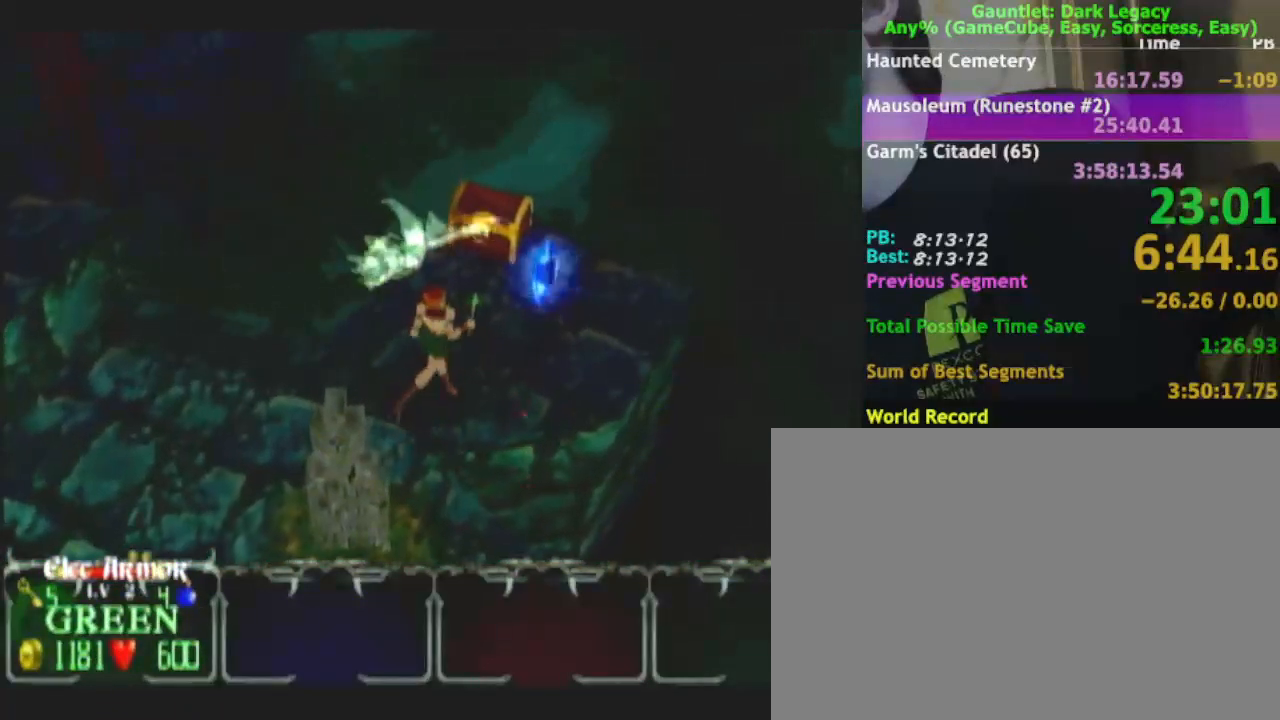
{"buttons": [], "left_stick": "up", "right_stick": "center", "events": [[17, "L1", "down"], [33, "left_stick", "up"], [100, "L1", "up"], [233, "left_stick", "up-right"], [500, "left_stick", "up"]]}
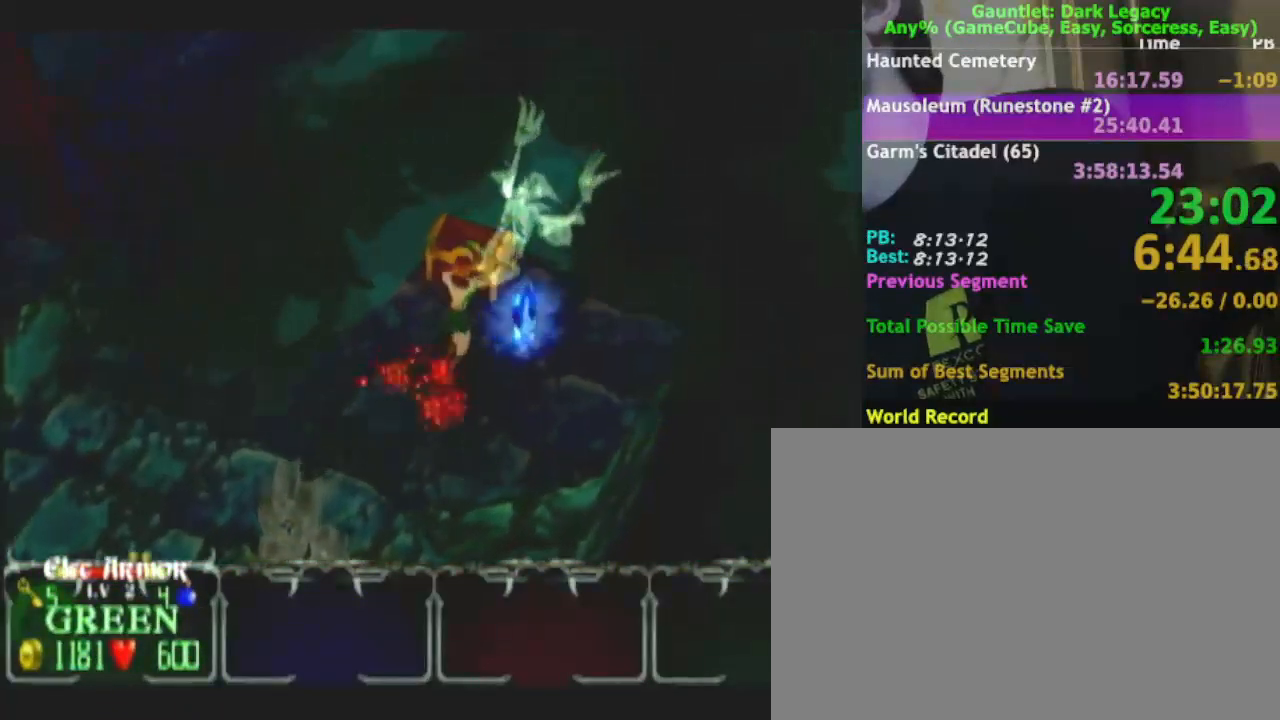
{"buttons": [], "left_stick": "down-right", "right_stick": "center", "events": [[117, "left_stick", "up-right"], [417, "left_stick", "down-right"]]}
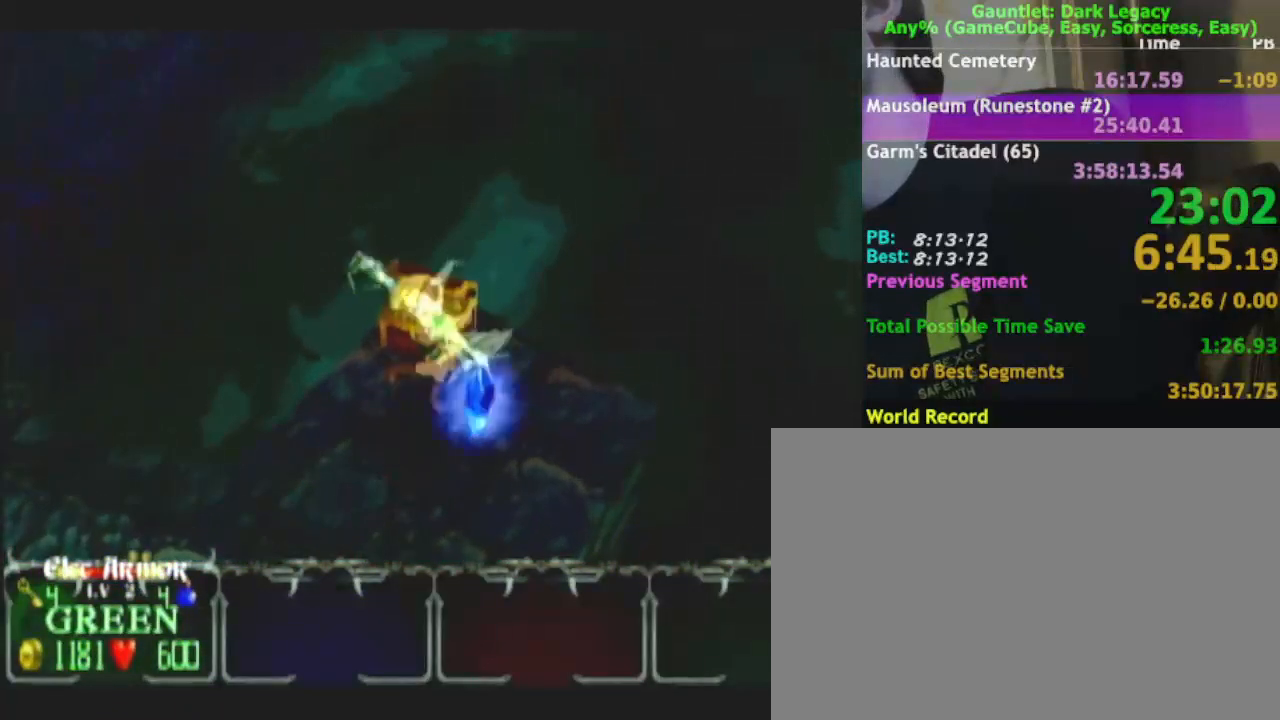
{"buttons": ["L1"], "left_stick": "up", "right_stick": "center", "events": [[67, "left_stick", "up-right"], [233, "left_stick", "down-right"], [400, "L1", "down"], [400, "left_stick", "up"]]}
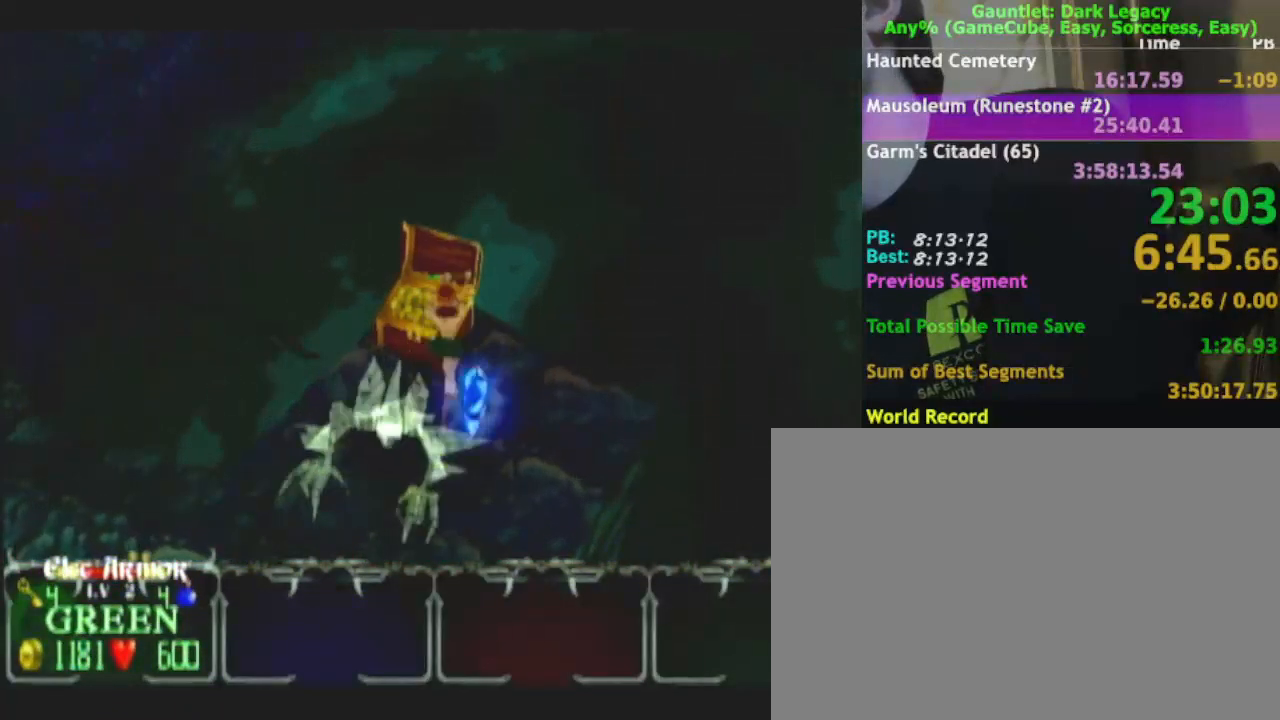
{"buttons": [], "left_stick": "down", "right_stick": "center", "events": [[33, "L1", "up"], [133, "left_stick", "down-right"], [367, "left_stick", "down"]]}
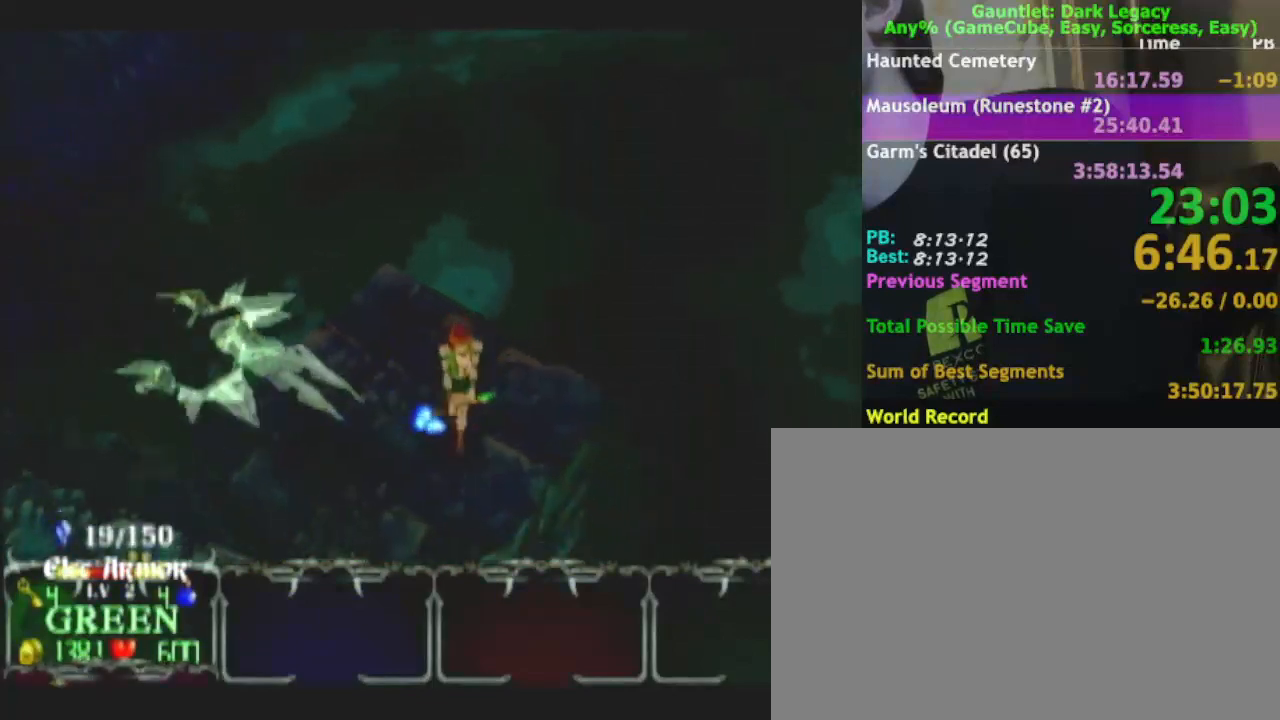
{"buttons": [], "left_stick": "left", "right_stick": "center", "events": [[50, "left_stick", "down-left"], [367, "left_stick", "left"]]}
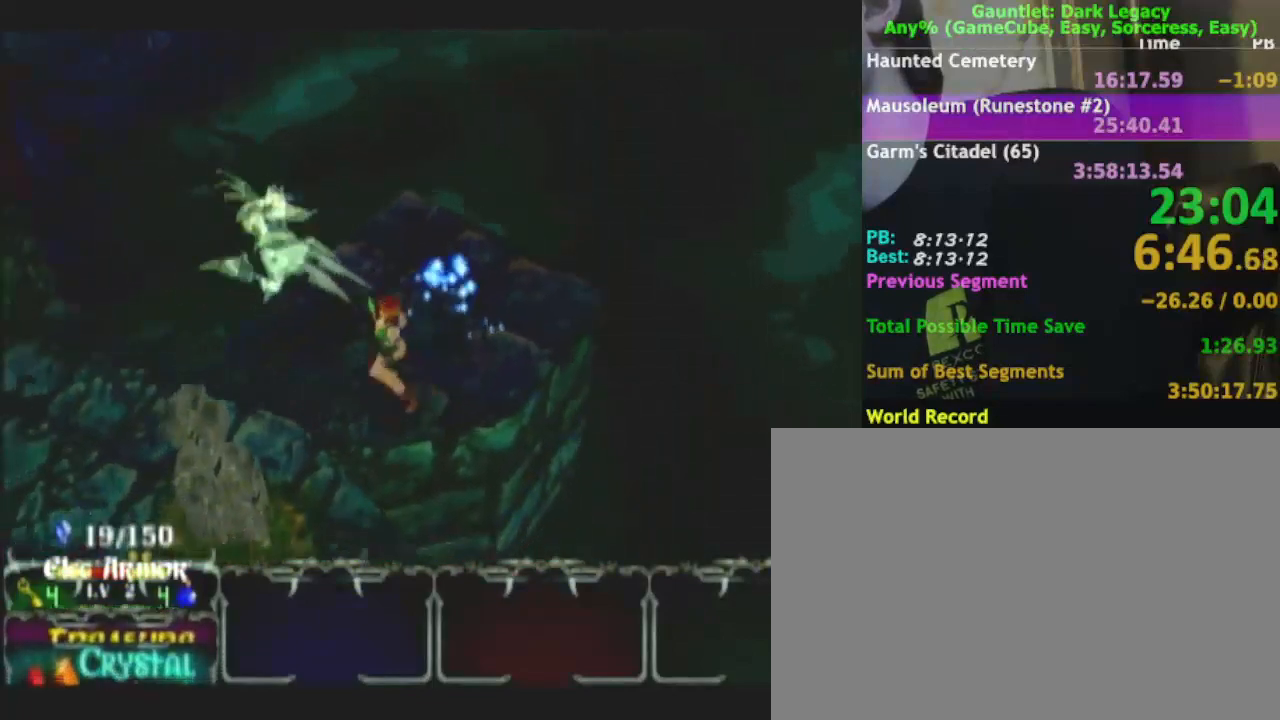
{"buttons": [], "left_stick": "down-right", "right_stick": "center", "events": [[100, "left_stick", "down-left"], [250, "left_stick", "down"], [400, "left_stick", "down-right"]]}
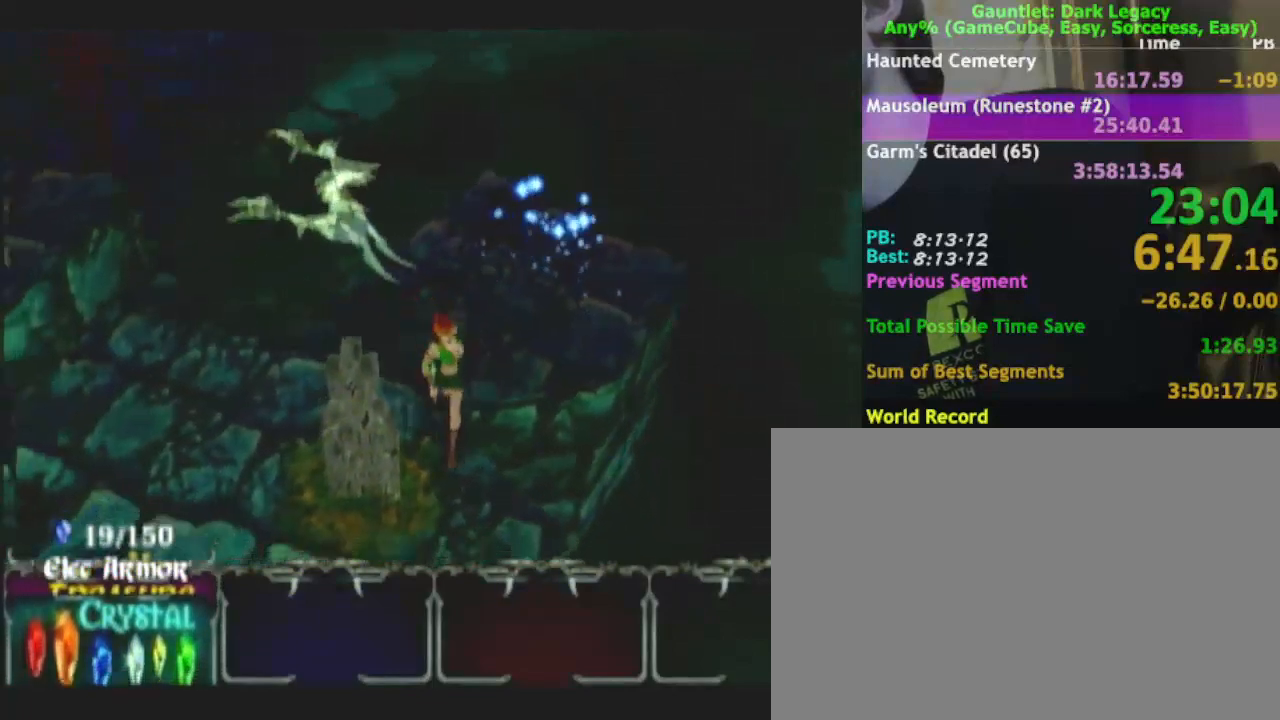
{"buttons": [], "left_stick": "down", "right_stick": "center", "events": [[350, "left_stick", "down"]]}
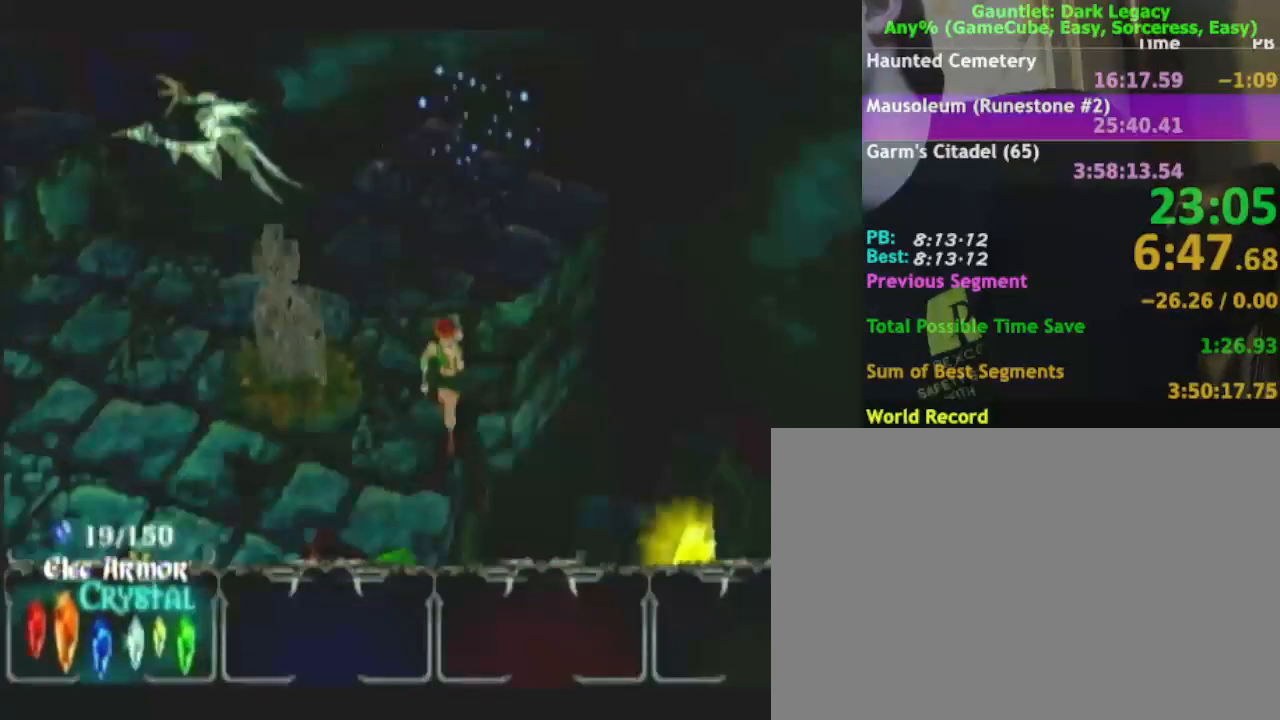
{"buttons": [], "left_stick": "down", "right_stick": "center", "events": []}
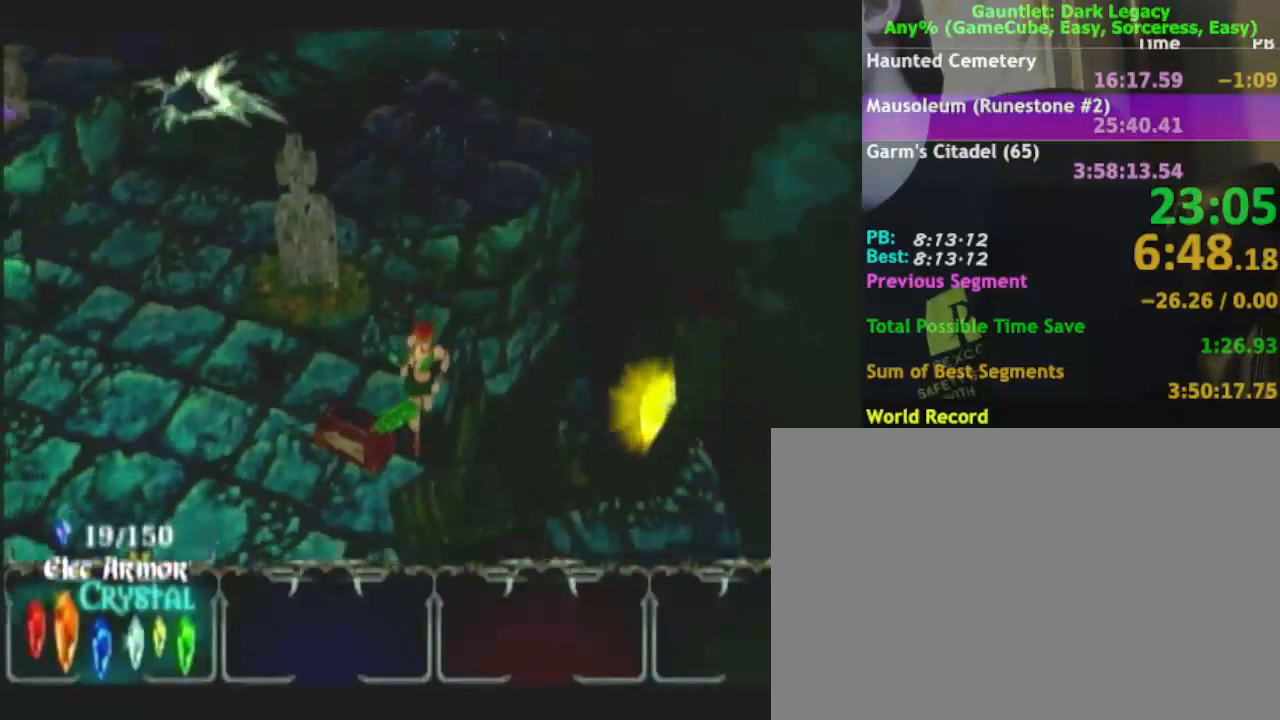
{"buttons": [], "left_stick": "up-right", "right_stick": "center", "events": [[117, "left_stick", "right"], [300, "left_stick", "up-right"]]}
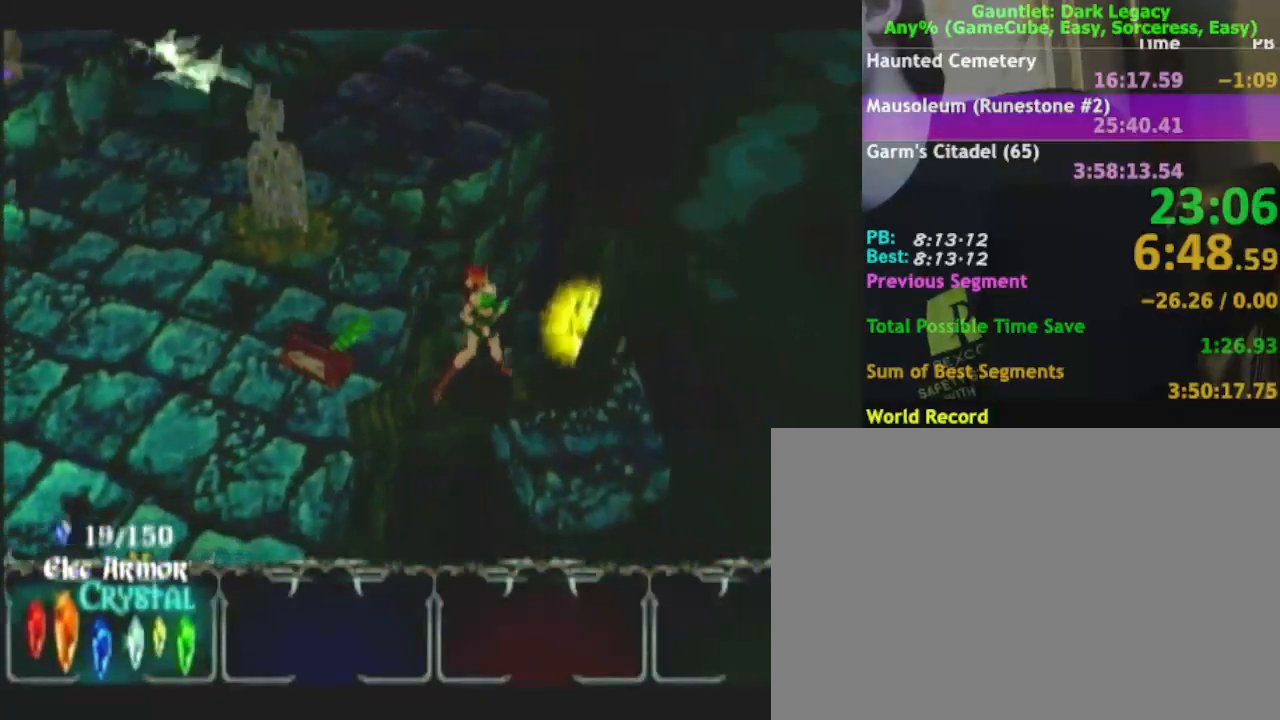
{"buttons": [], "left_stick": "down-left", "right_stick": "center", "events": [[367, "left_stick", "down-left"]]}
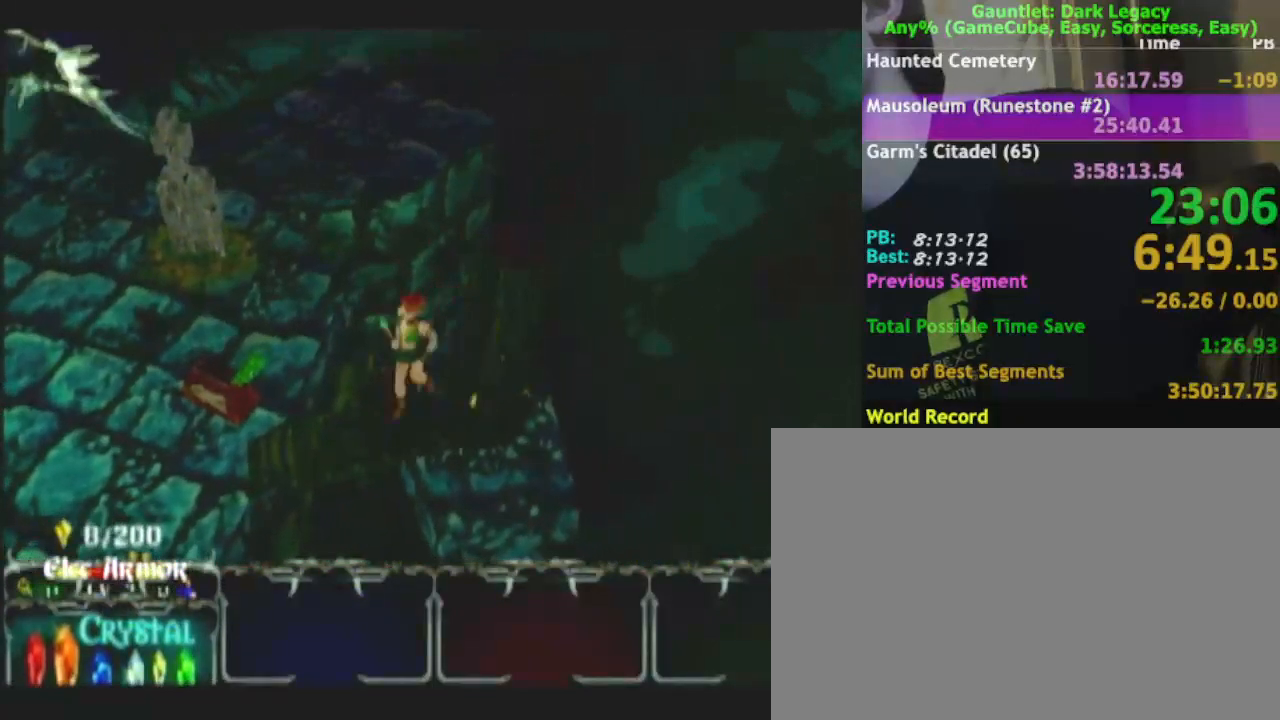
{"buttons": [], "left_stick": "left", "right_stick": "center", "events": [[150, "left_stick", "left"]]}
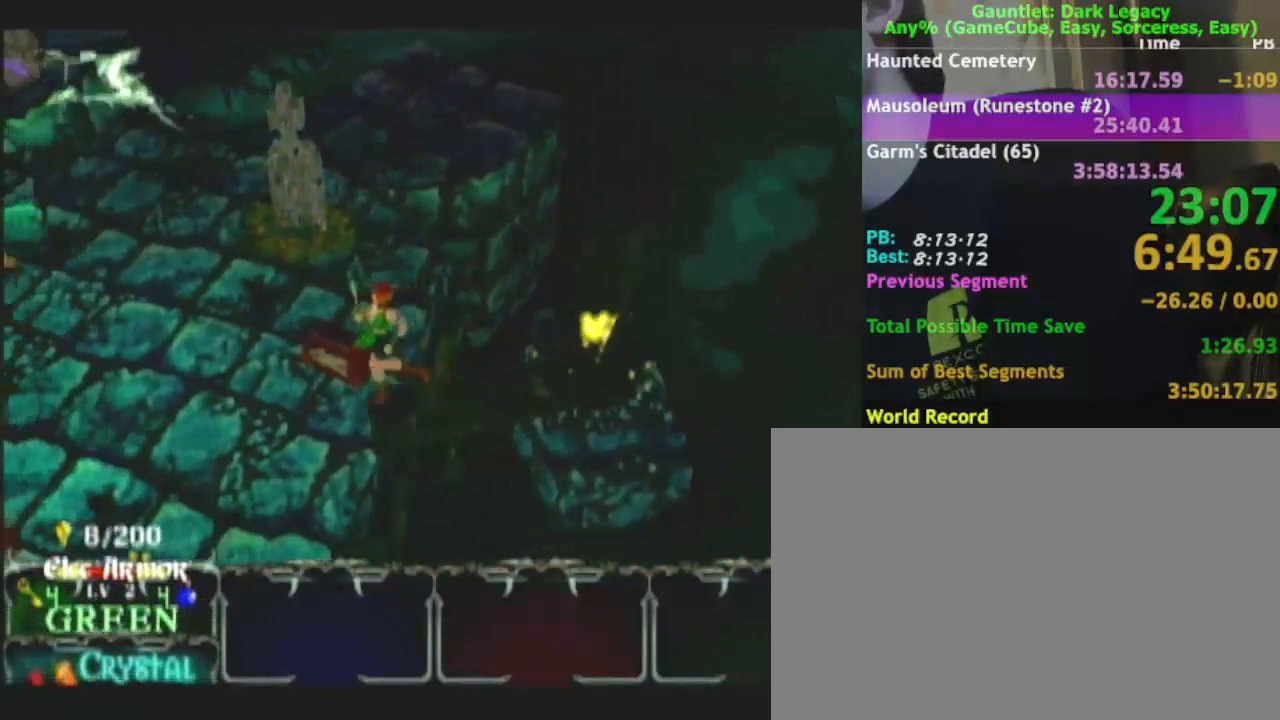
{"buttons": [], "left_stick": "up-left", "right_stick": "center", "events": [[317, "left_stick", "up-left"]]}
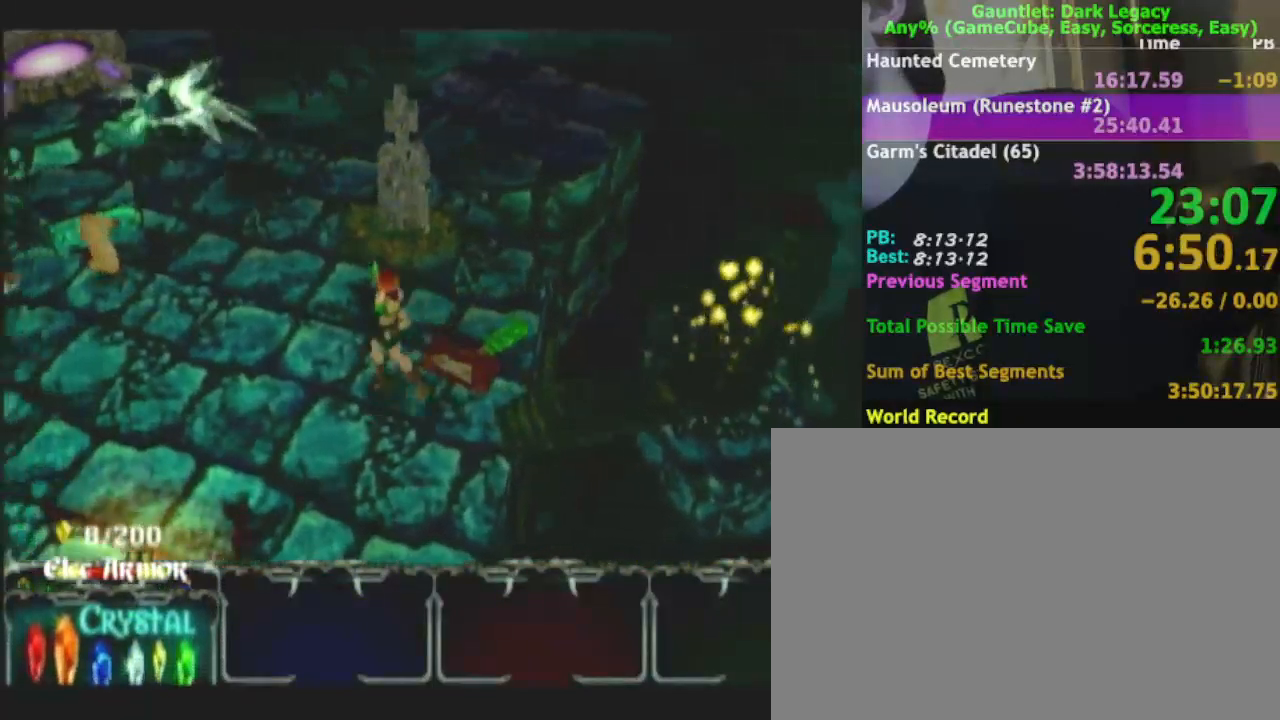
{"buttons": [], "left_stick": "up-left", "right_stick": "center", "events": []}
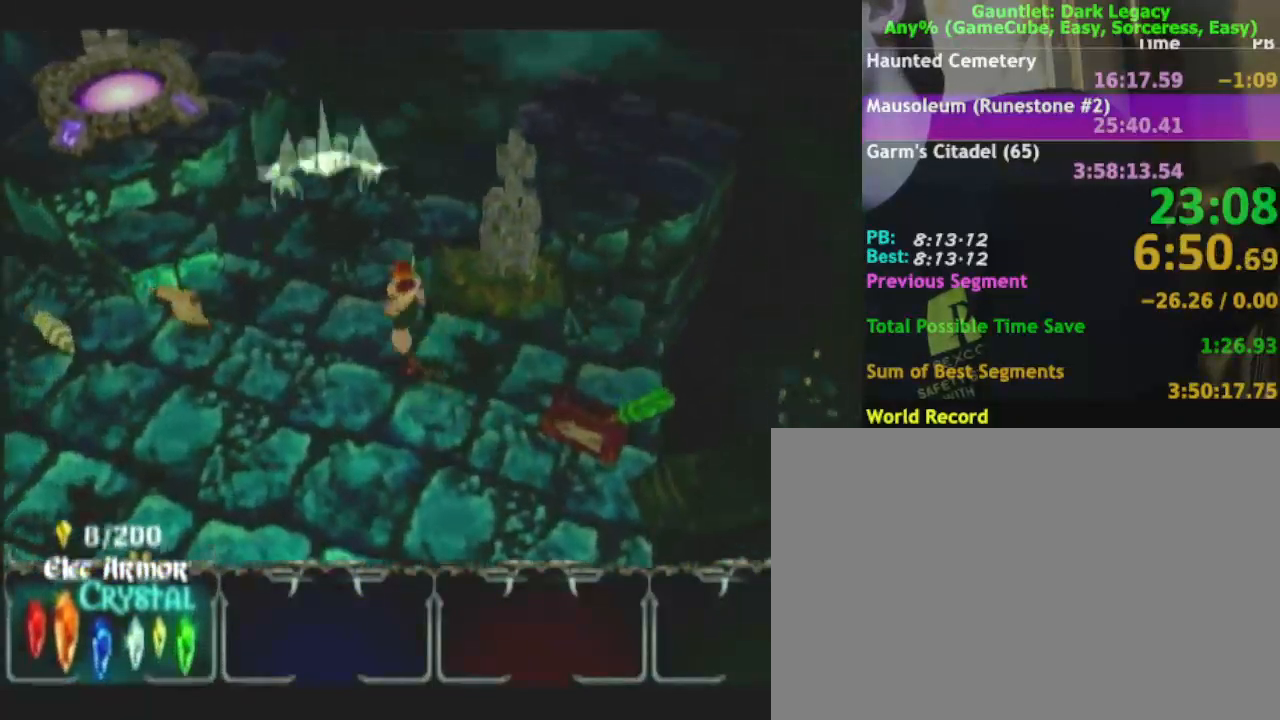
{"buttons": [], "left_stick": "up-left", "right_stick": "center"}
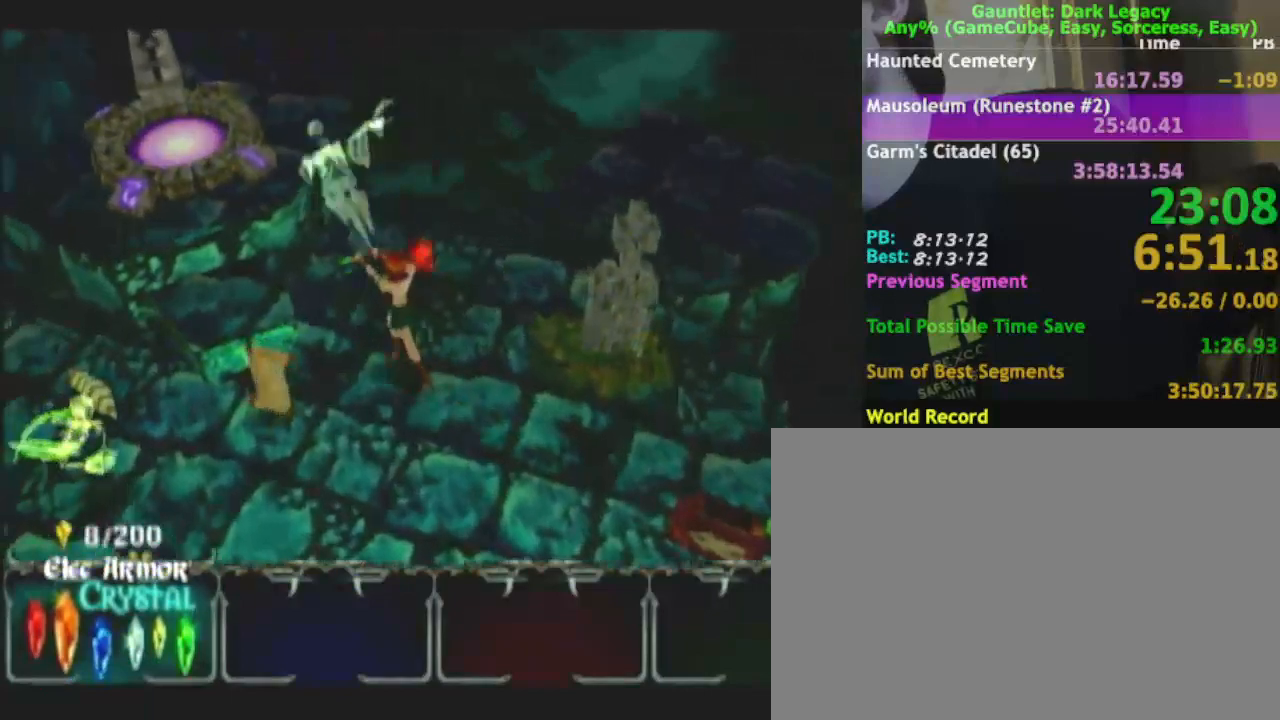
{"buttons": [], "left_stick": "up-left", "right_stick": "center", "events": [[100, "left_stick", "left"], [317, "left_stick", "up-left"]]}
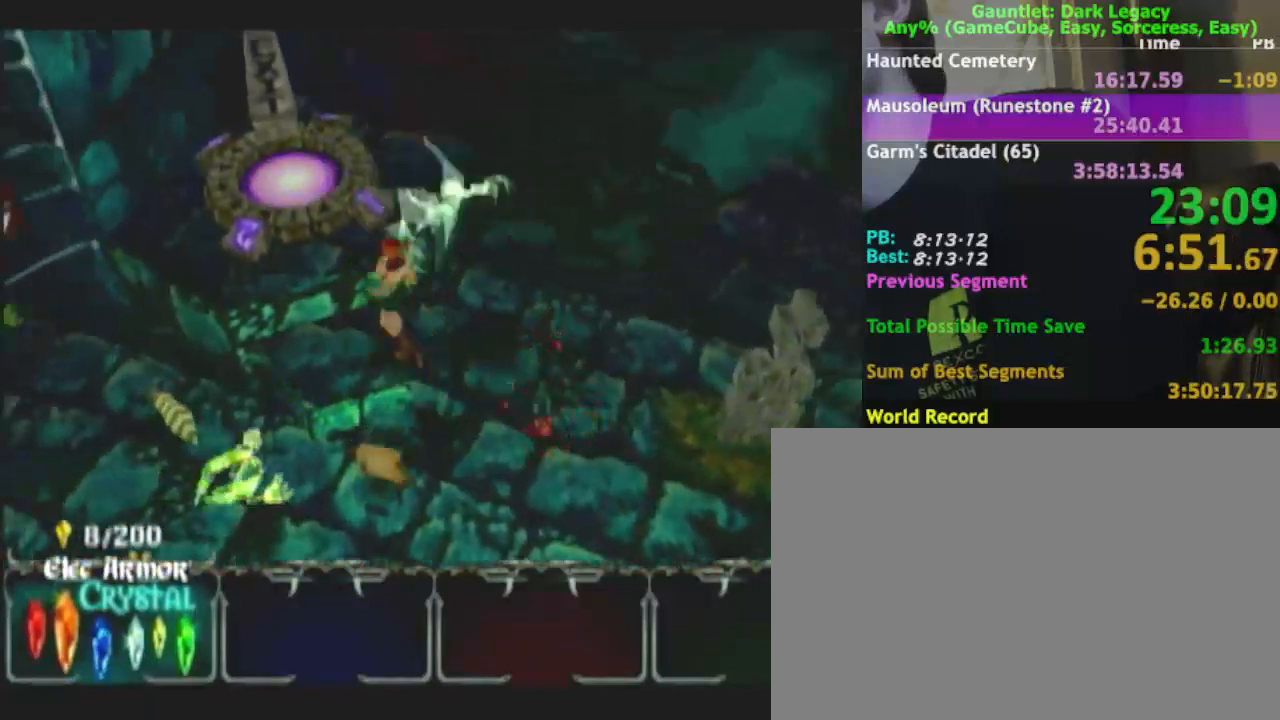
{"buttons": [], "left_stick": "up", "right_stick": "center"}
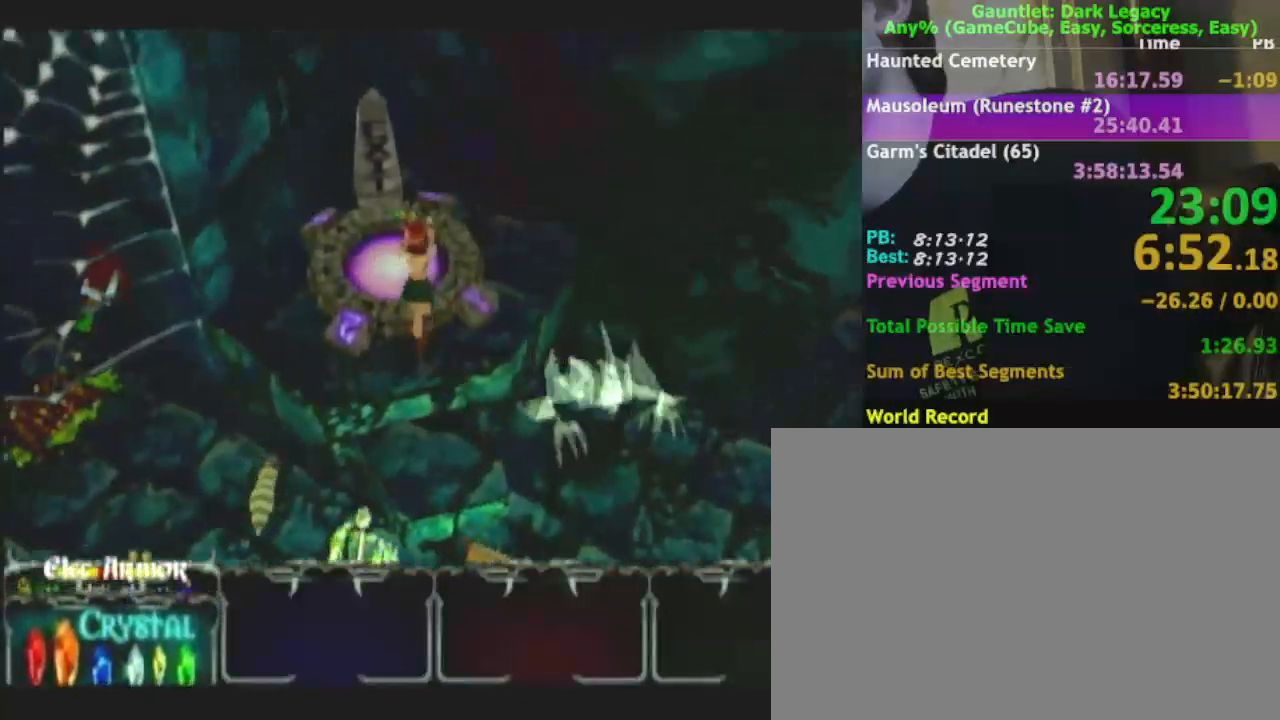
{"buttons": [], "left_stick": "down-left", "right_stick": "center", "events": [[300, "left_stick", "center"], [467, "left_stick", "down-left"]]}
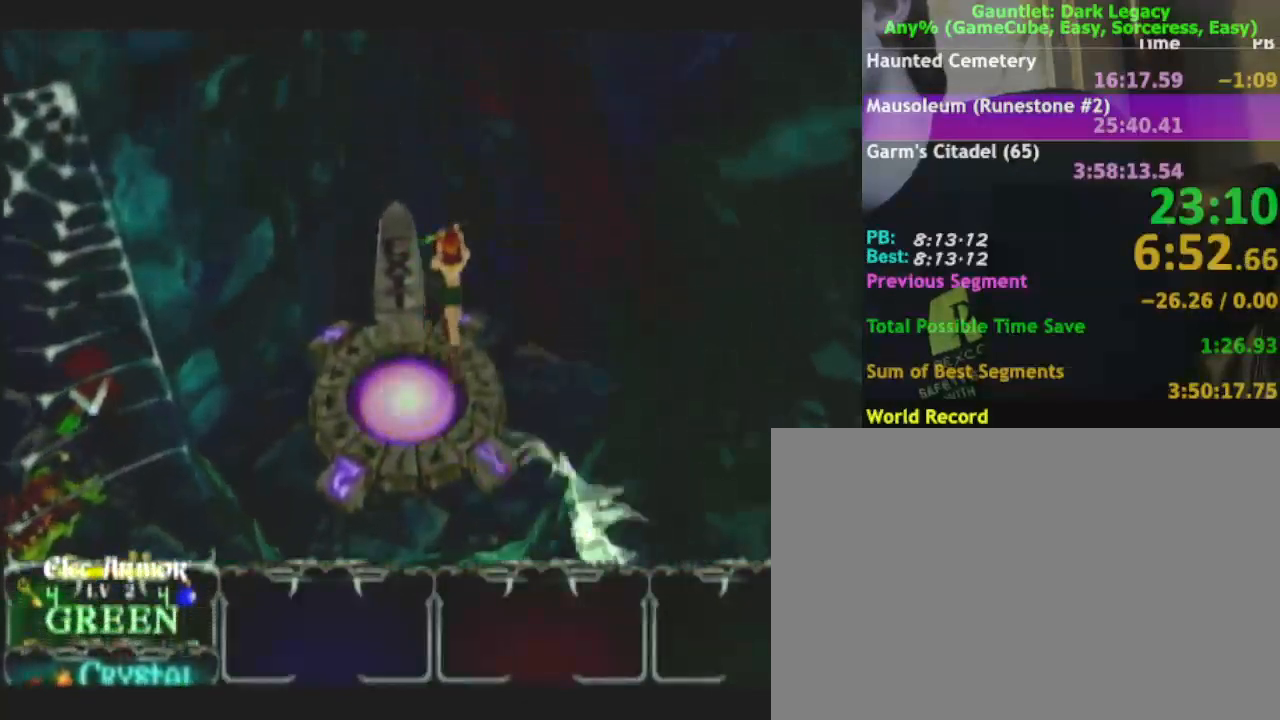
{"buttons": [], "left_stick": "center", "right_stick": "center", "events": [[283, "left_stick", "center"]]}